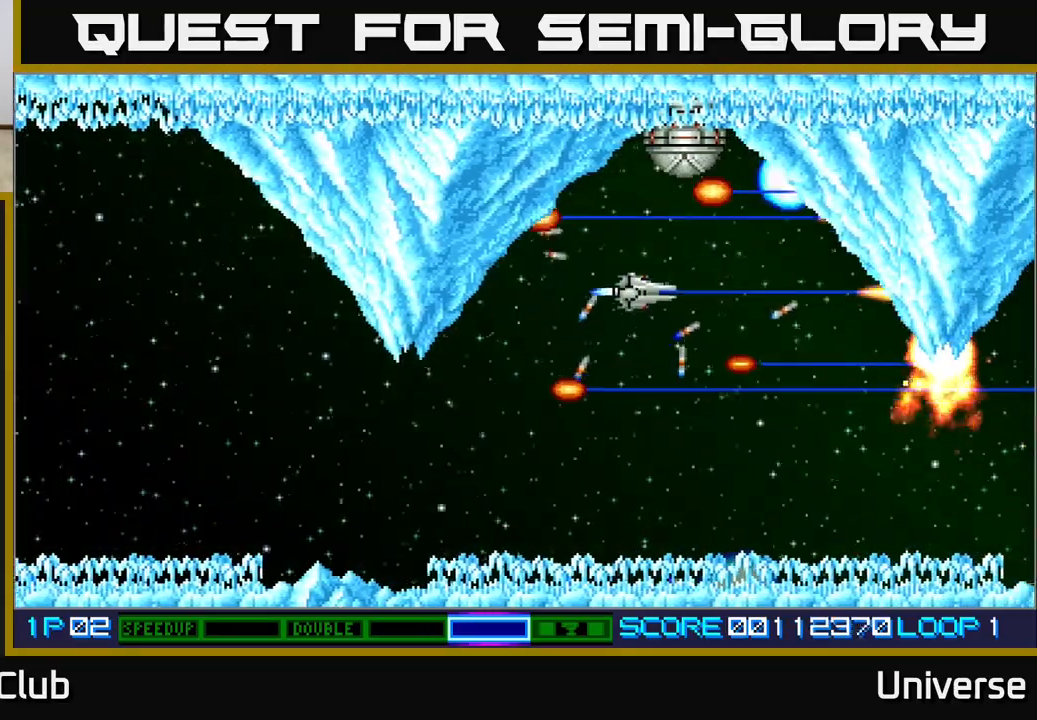
Gameplay with a controller (Xbox layout); each line is a JSON object with the inputs held at the frame after it (dt_ms = milliseconds from this image to that frame). "events" lists button and stick changes between this image and that frame as [ms after this image, input, new state], when the widget could be followed in between. Not read: right_stick.
{"dt_ms": 500, "buttons": ["A", "DPAD_LEFT"], "left_stick": "center", "events": [[83, "DPAD_UP", "up"], [400, "DPAD_LEFT", "down"]]}
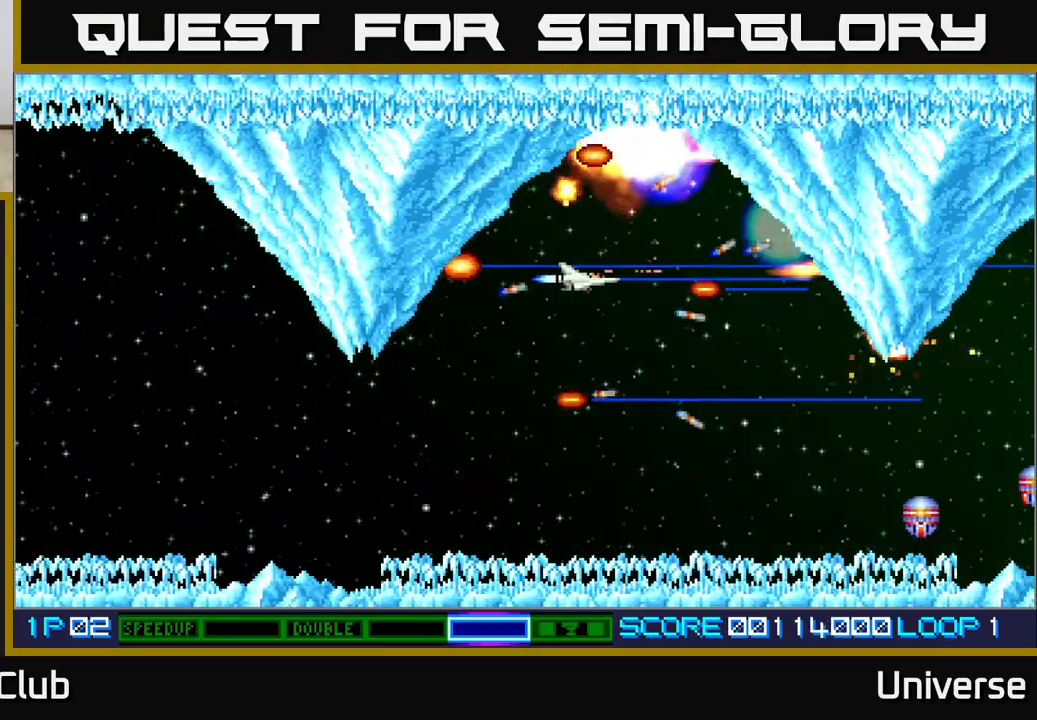
{"dt_ms": 500, "buttons": ["A"], "left_stick": "center", "events": [[17, "DPAD_DOWN", "down"], [33, "DPAD_LEFT", "up"], [100, "R1", "down"], [167, "DPAD_LEFT", "down"], [367, "DPAD_LEFT", "up"], [367, "R1", "up"], [450, "DPAD_DOWN", "up"]]}
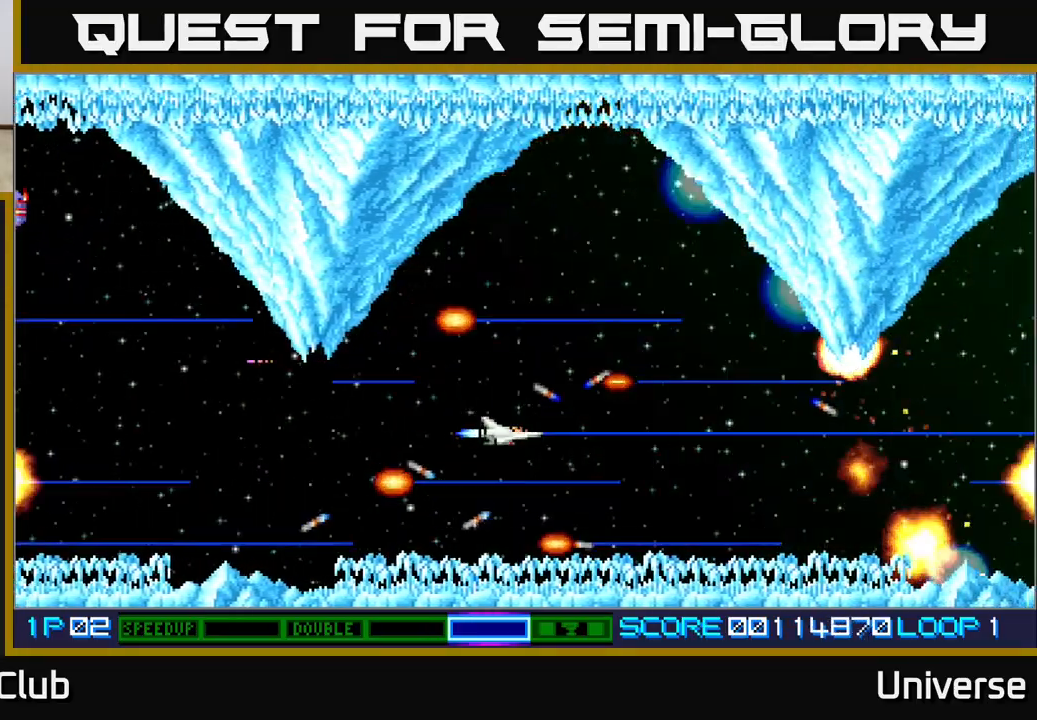
{"dt_ms": 500, "buttons": ["A"], "left_stick": "center", "events": [[200, "DPAD_DOWN", "down"], [250, "DPAD_DOWN", "up"], [250, "DPAD_LEFT", "down"], [283, "DPAD_LEFT", "up"]]}
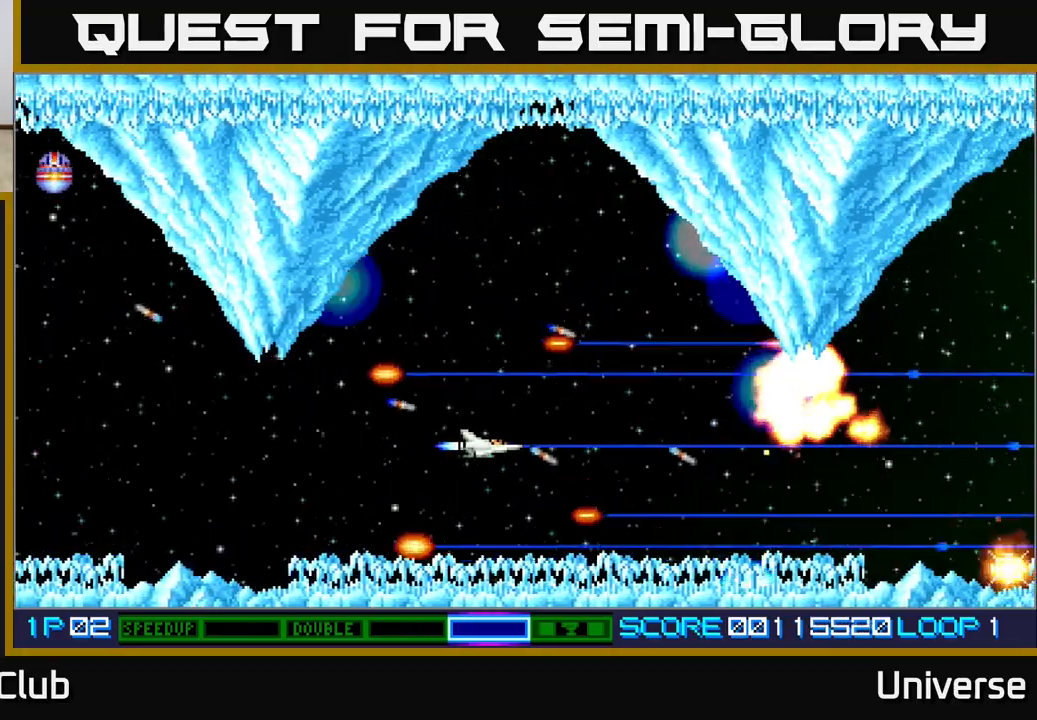
{"dt_ms": 500, "buttons": ["A"], "left_stick": "center", "events": []}
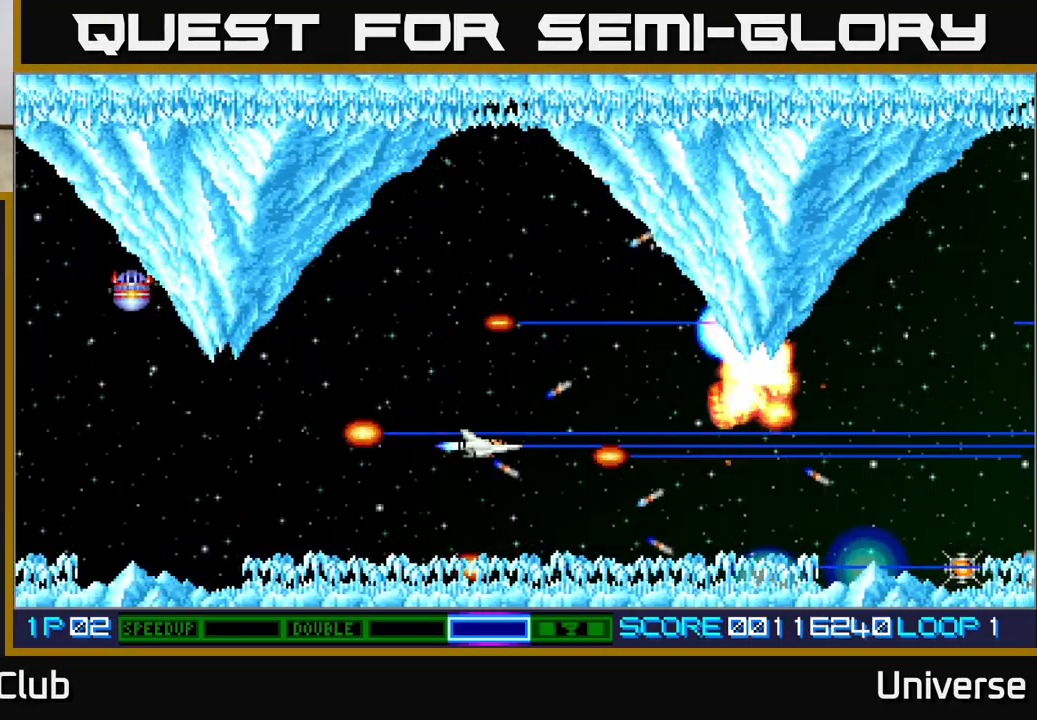
{"dt_ms": 500, "buttons": ["A"], "left_stick": "center", "events": []}
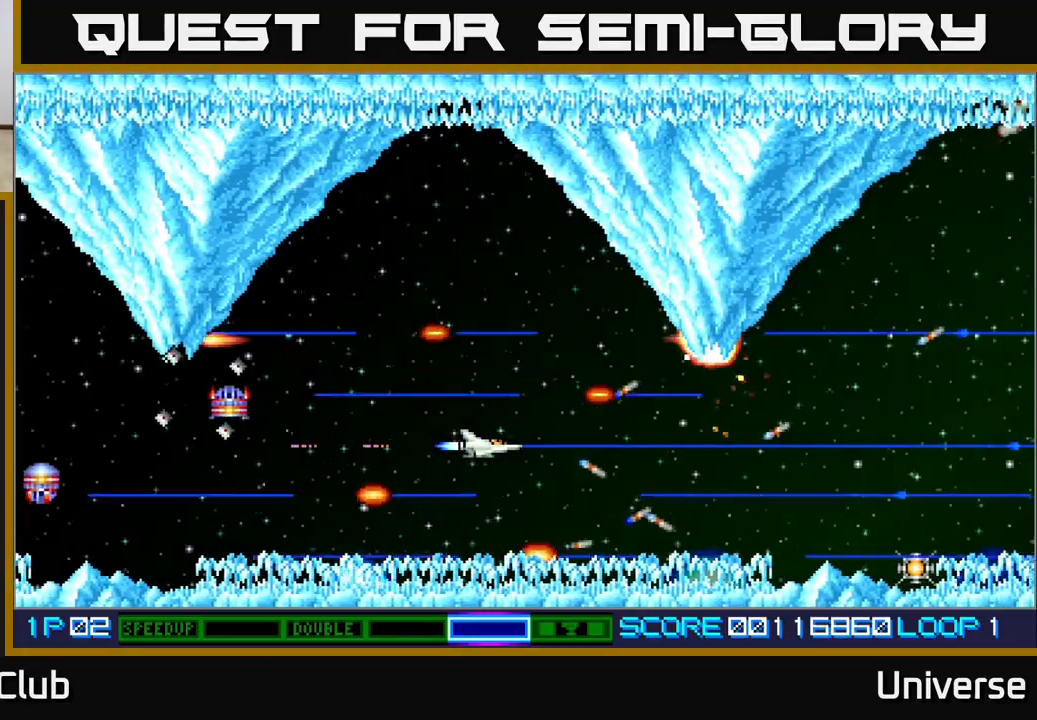
{"dt_ms": 500, "buttons": ["A"], "left_stick": "center", "events": []}
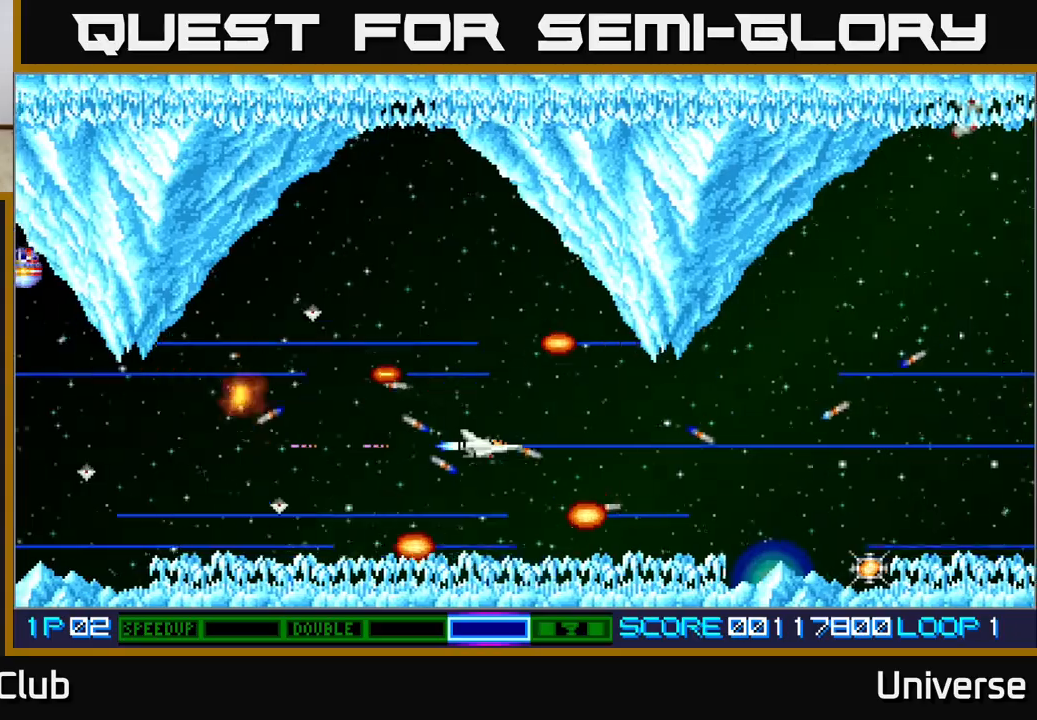
{"dt_ms": 500, "buttons": ["A", "DPAD_RIGHT"], "left_stick": "center", "events": [[283, "DPAD_DOWN", "down"], [350, "DPAD_RIGHT", "down"], [367, "DPAD_DOWN", "up"]]}
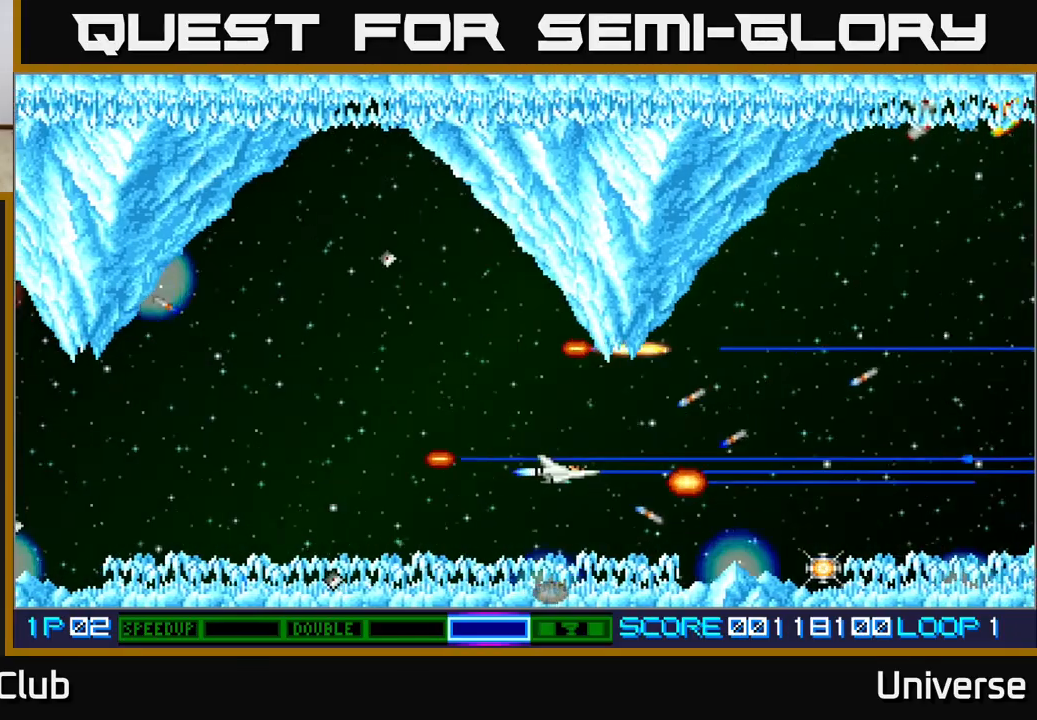
{"dt_ms": 500, "buttons": ["A", "DPAD_DOWN"], "left_stick": "center", "events": [[83, "DPAD_DOWN", "down"], [150, "DPAD_DOWN", "up"], [417, "DPAD_DOWN", "down"], [417, "DPAD_RIGHT", "up"]]}
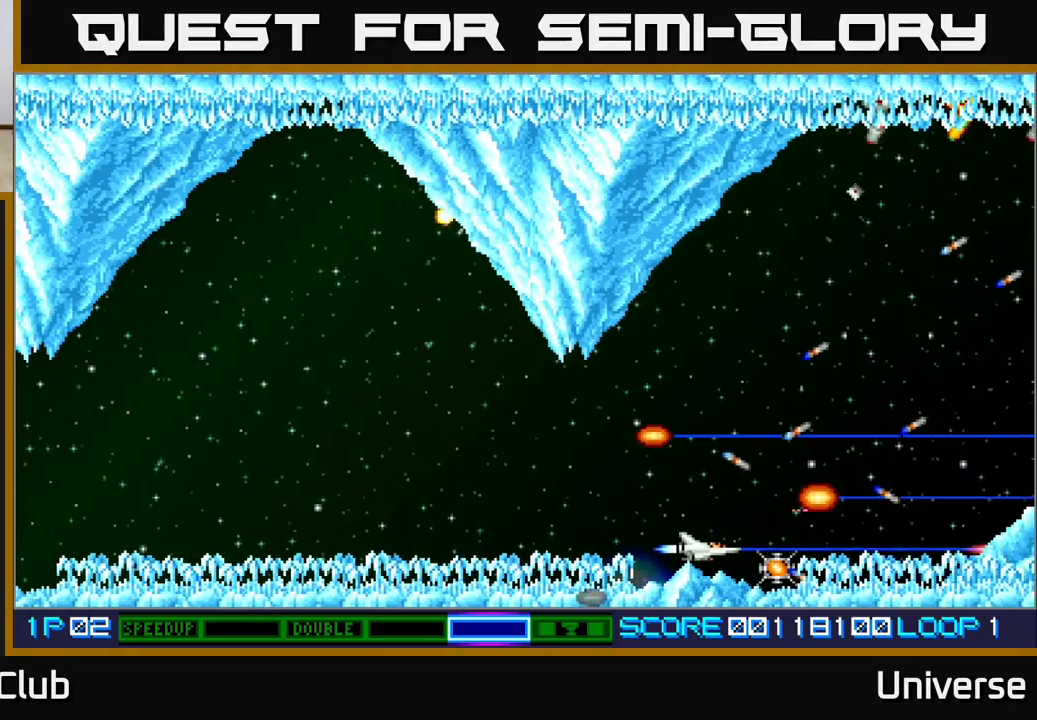
{"dt_ms": 500, "buttons": ["A"], "left_stick": "center", "events": [[50, "DPAD_DOWN", "up"], [433, "DPAD_RIGHT", "down"], [500, "DPAD_RIGHT", "up"]]}
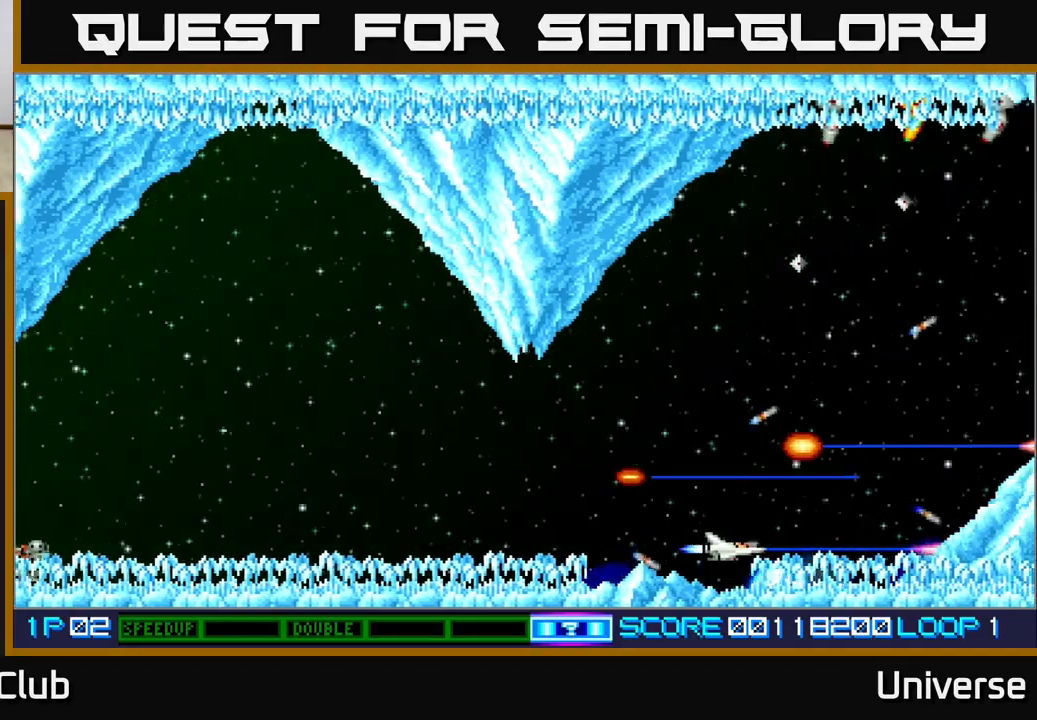
{"dt_ms": 500, "buttons": ["A", "R1", "DPAD_UP"], "left_stick": "center", "events": [[167, "DPAD_LEFT", "down"], [167, "DPAD_UP", "down"], [183, "B", "down"], [283, "B", "up"], [400, "DPAD_LEFT", "up"], [483, "R1", "down"]]}
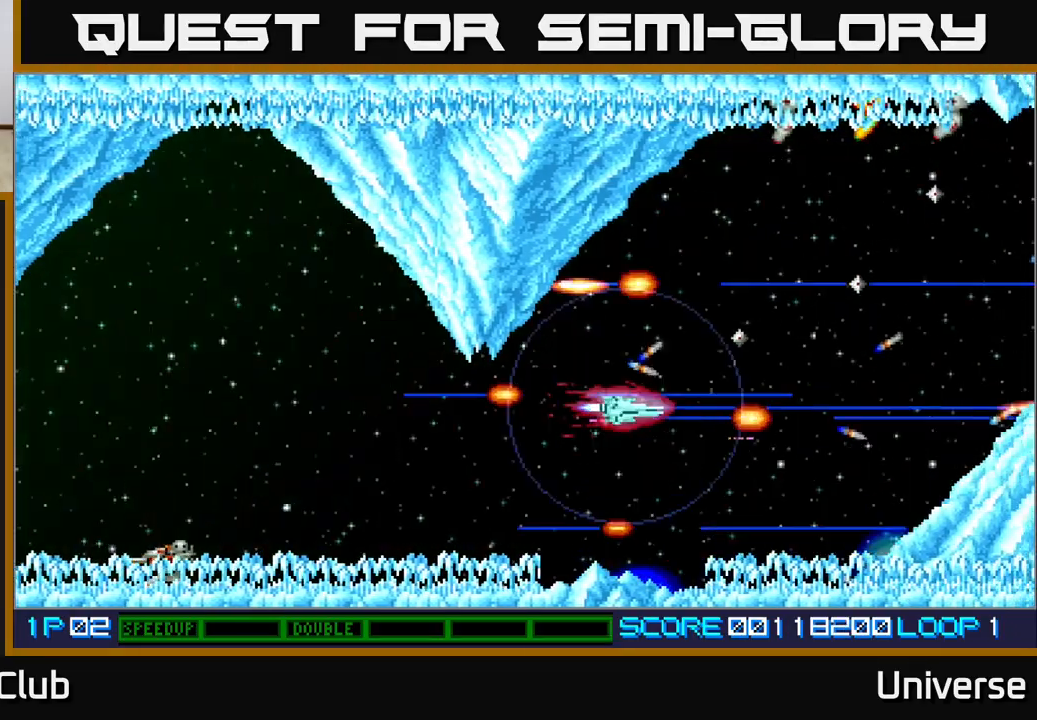
{"dt_ms": 500, "buttons": ["A", "DPAD_UP"], "left_stick": "center"}
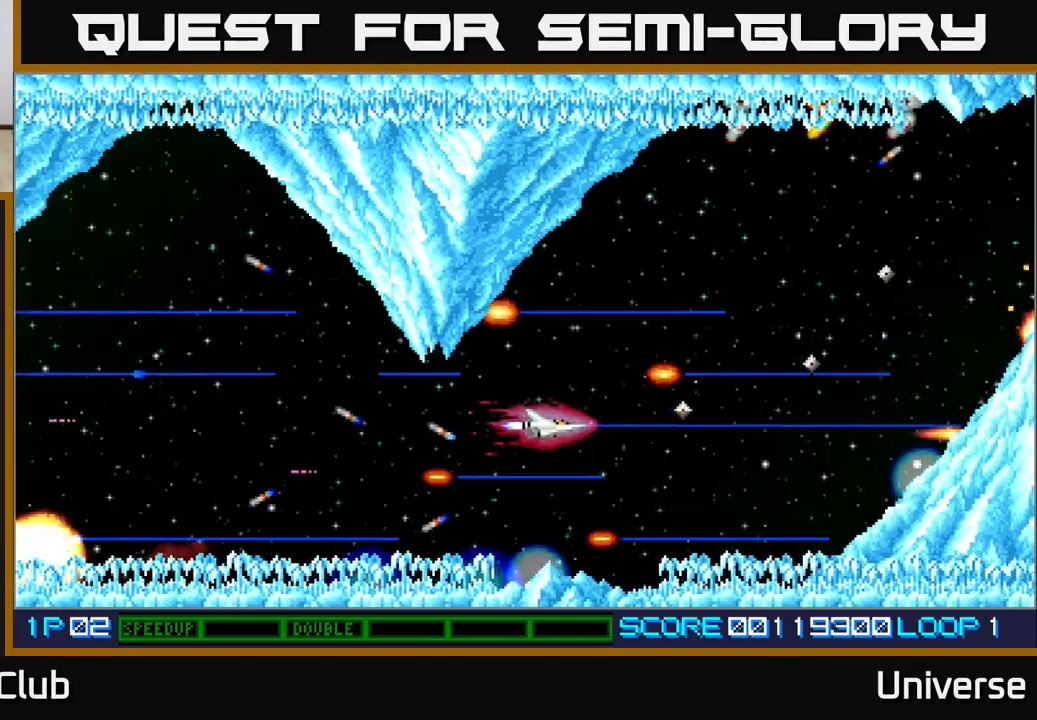
{"dt_ms": 500, "buttons": ["A", "DPAD_UP", "DPAD_RIGHT"], "left_stick": "center", "events": [[167, "DPAD_RIGHT", "down"], [383, "DPAD_RIGHT", "up"], [467, "DPAD_RIGHT", "down"]]}
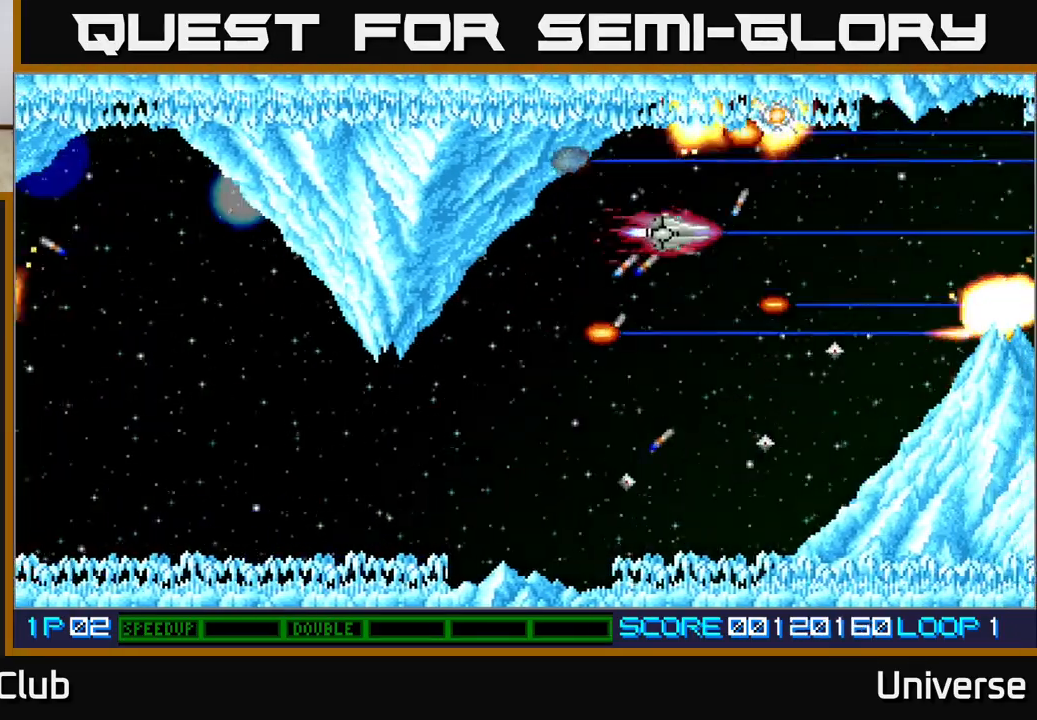
{"dt_ms": 500, "buttons": ["A", "DPAD_RIGHT"], "left_stick": "center", "events": [[33, "DPAD_UP", "up"], [50, "DPAD_RIGHT", "up"], [250, "DPAD_UP", "down"], [433, "DPAD_RIGHT", "down"], [483, "DPAD_UP", "up"]]}
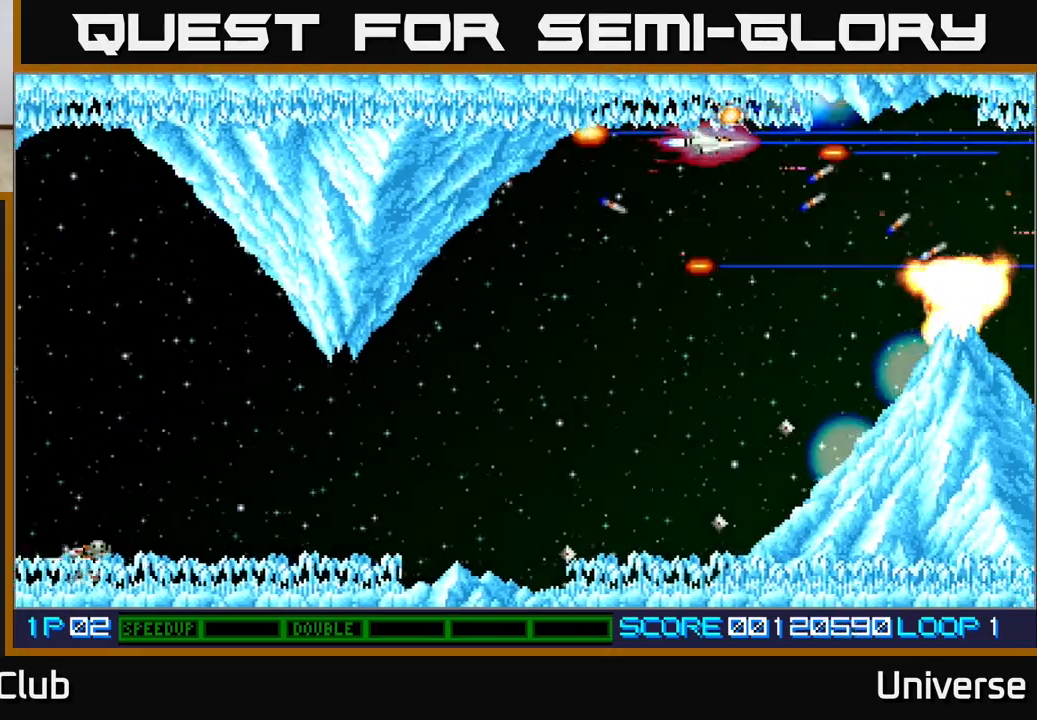
{"dt_ms": 500, "buttons": ["A"], "left_stick": "center", "events": [[83, "DPAD_DOWN", "down"], [117, "DPAD_RIGHT", "up"], [167, "DPAD_LEFT", "down"], [250, "DPAD_DOWN", "up"], [300, "DPAD_UP", "down"], [333, "DPAD_LEFT", "up"], [417, "DPAD_RIGHT", "down"], [467, "DPAD_UP", "up"], [483, "DPAD_RIGHT", "up"]]}
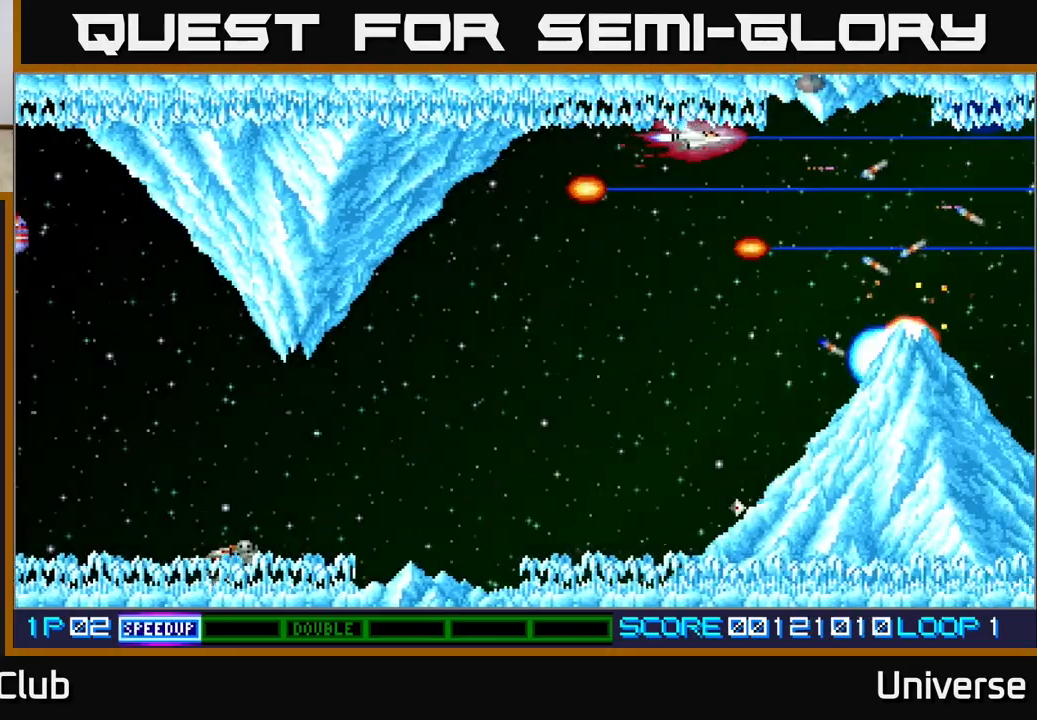
{"dt_ms": 500, "buttons": ["A", "DPAD_DOWN", "DPAD_LEFT"], "left_stick": "center", "events": [[183, "DPAD_DOWN", "down"], [250, "DPAD_LEFT", "down"]]}
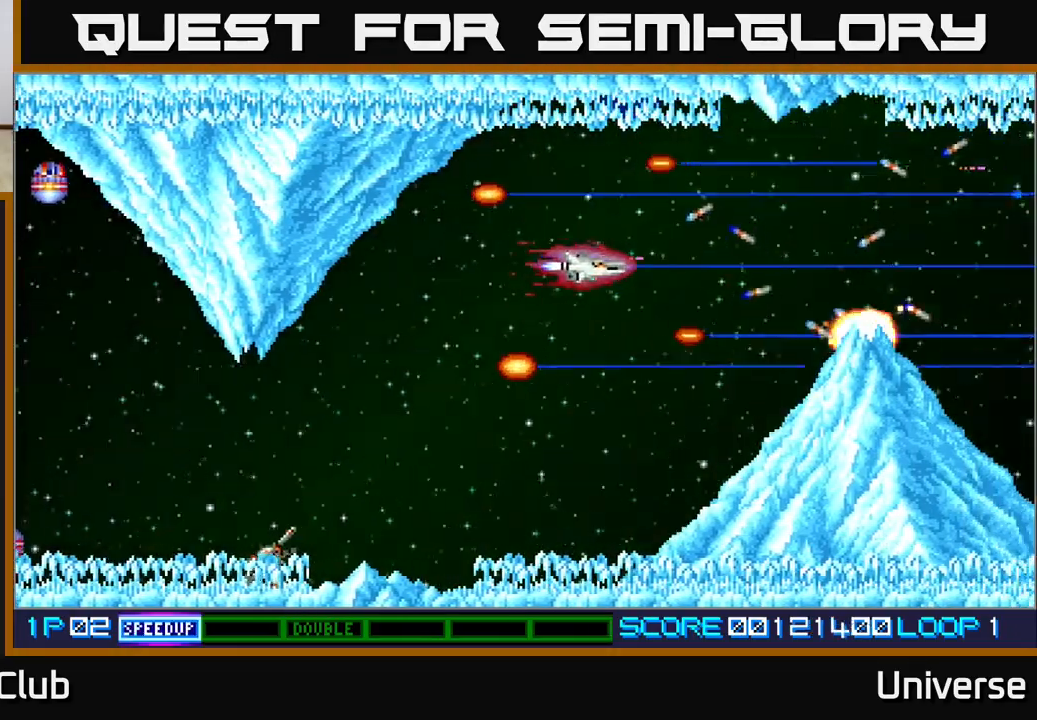
{"dt_ms": 500, "buttons": ["A"], "left_stick": "center", "events": [[17, "DPAD_DOWN", "up"], [117, "DPAD_LEFT", "up"], [383, "DPAD_LEFT", "down"], [500, "DPAD_LEFT", "up"]]}
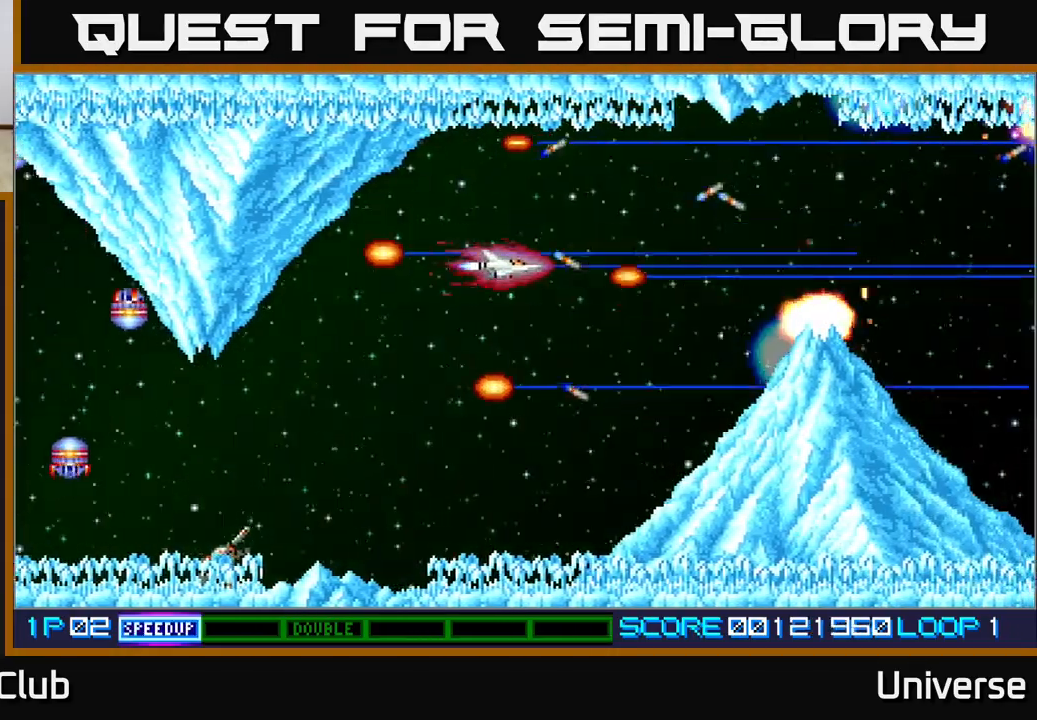
{"dt_ms": 500, "buttons": ["A"], "left_stick": "center", "events": []}
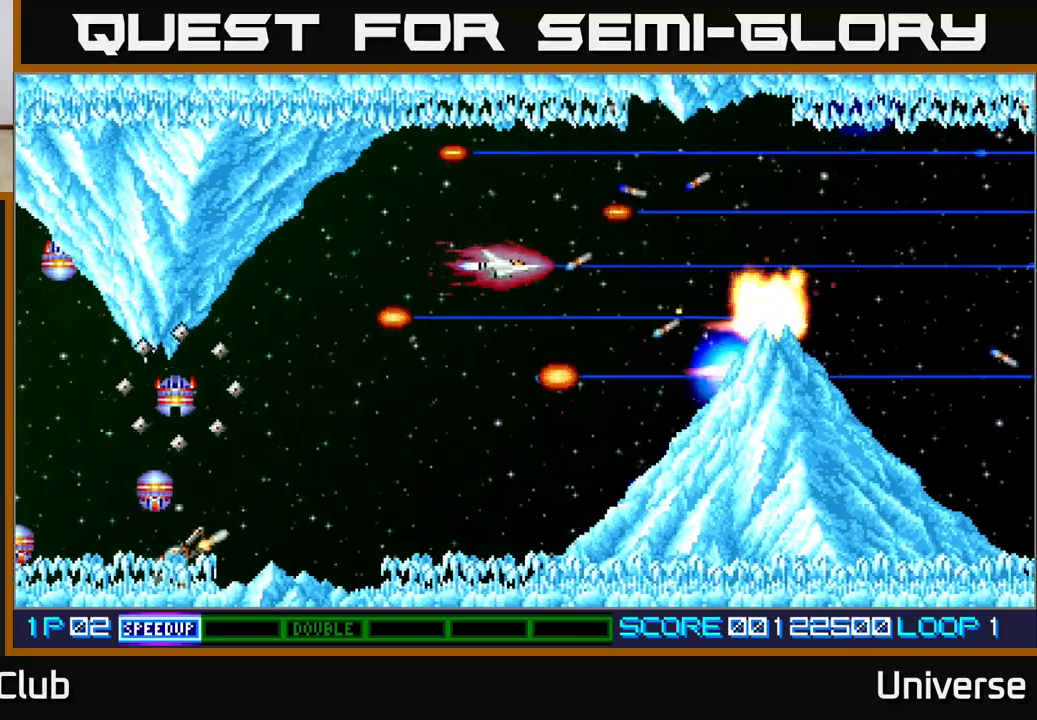
{"dt_ms": 500, "buttons": ["A"], "left_stick": "center", "events": []}
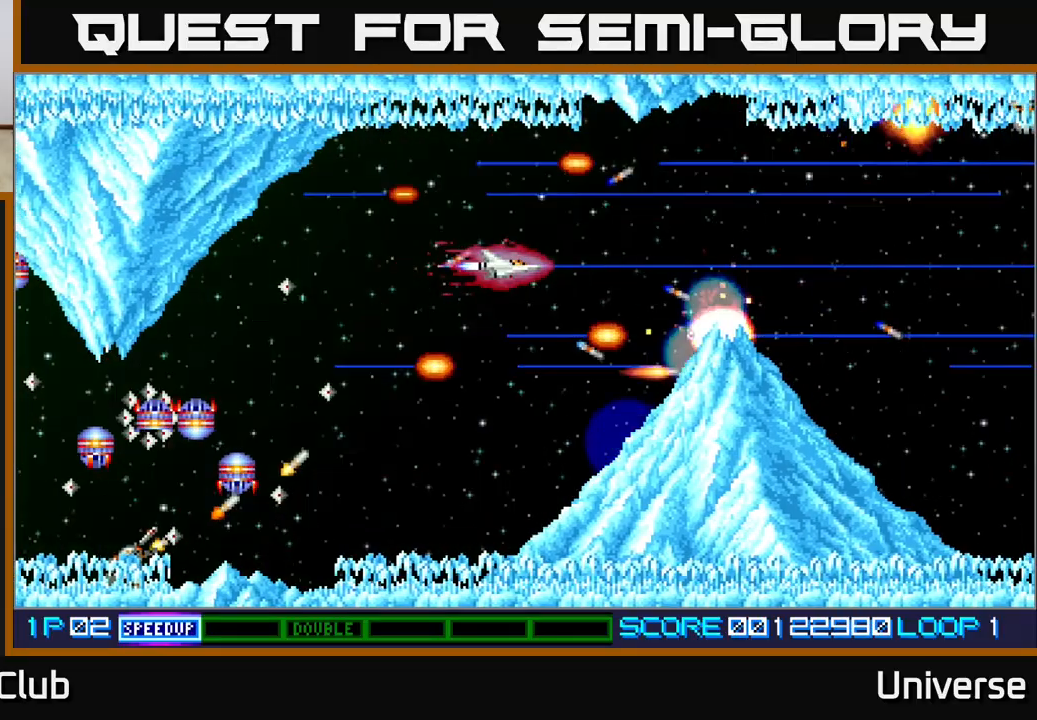
{"dt_ms": 500, "buttons": ["A", "R1", "DPAD_UP", "DPAD_RIGHT"], "left_stick": "center", "events": [[50, "DPAD_DOWN", "down"], [133, "DPAD_LEFT", "down"], [233, "DPAD_LEFT", "up"], [367, "DPAD_DOWN", "up"], [417, "DPAD_RIGHT", "down"], [417, "DPAD_UP", "down"], [500, "R1", "down"]]}
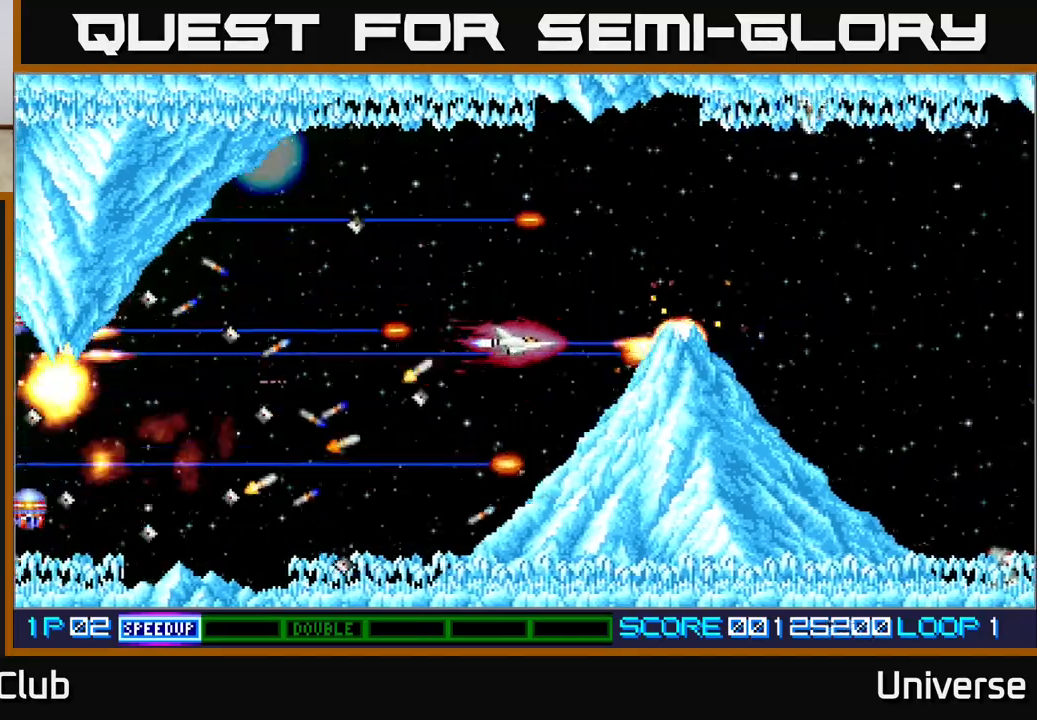
{"dt_ms": 1000, "buttons": ["A", "DPAD_UP", "DPAD_LEFT"], "left_stick": "center"}
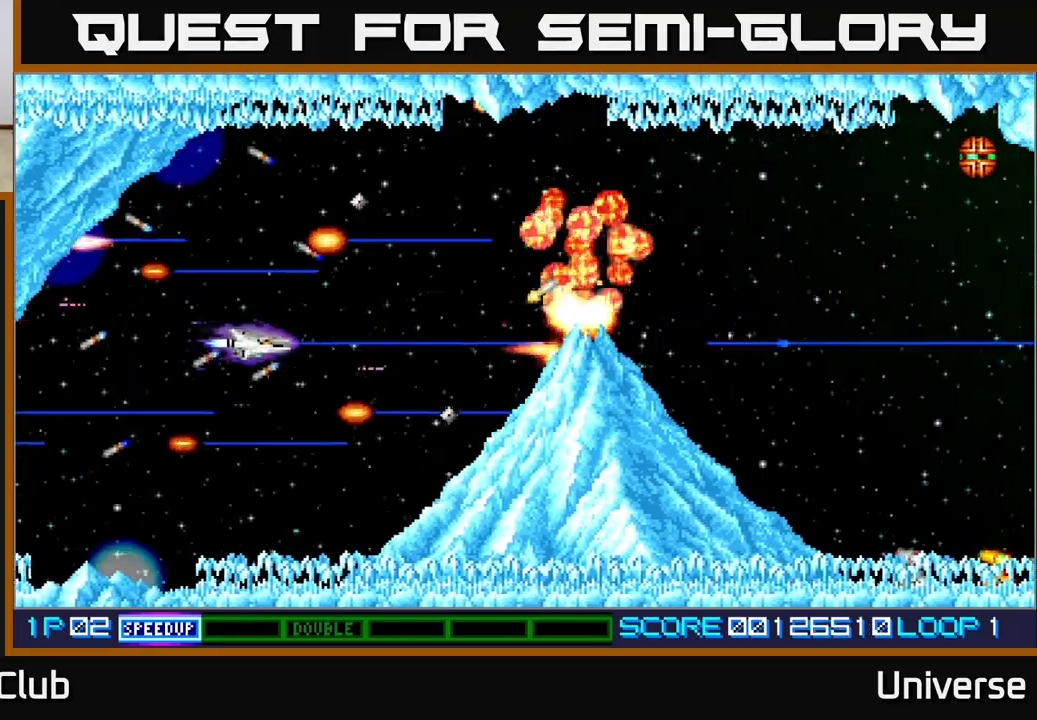
{"dt_ms": 500, "buttons": ["A"], "left_stick": "center", "events": [[67, "DPAD_LEFT", "up"], [117, "DPAD_RIGHT", "down"], [150, "DPAD_UP", "up"], [167, "DPAD_RIGHT", "up"], [350, "DPAD_UP", "down"], [433, "DPAD_LEFT", "down"], [450, "DPAD_LEFT", "up"], [483, "DPAD_UP", "up"]]}
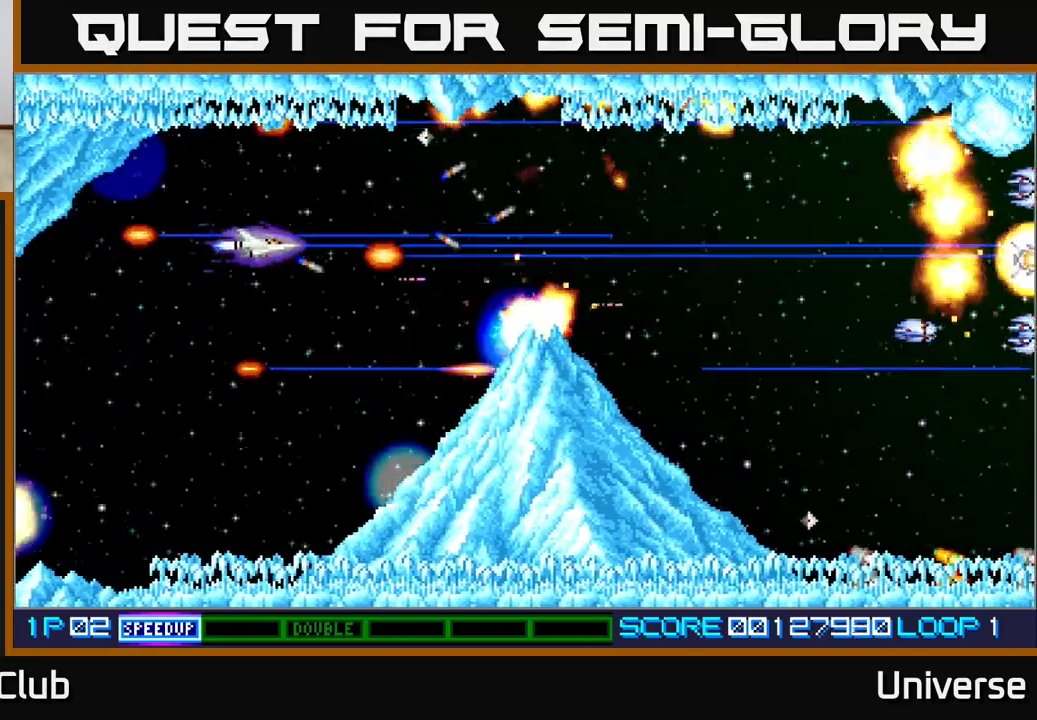
{"dt_ms": 500, "buttons": ["A"], "left_stick": "center", "events": []}
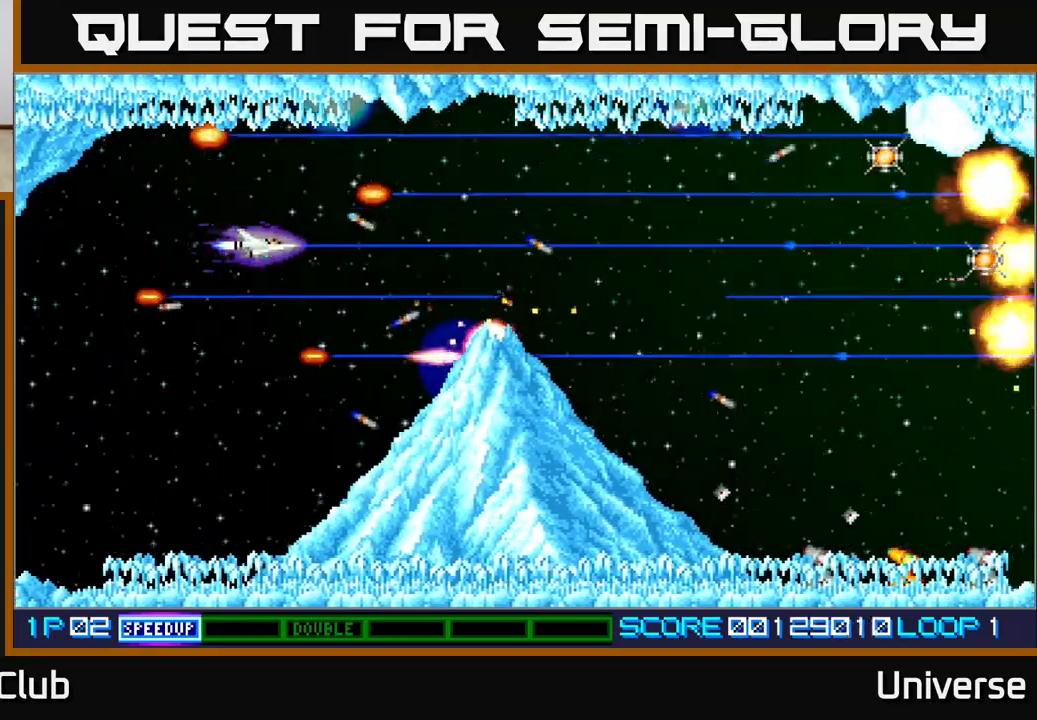
{"dt_ms": 500, "buttons": ["A"], "left_stick": "center", "events": [[267, "DPAD_UP", "down"], [333, "DPAD_UP", "up"]]}
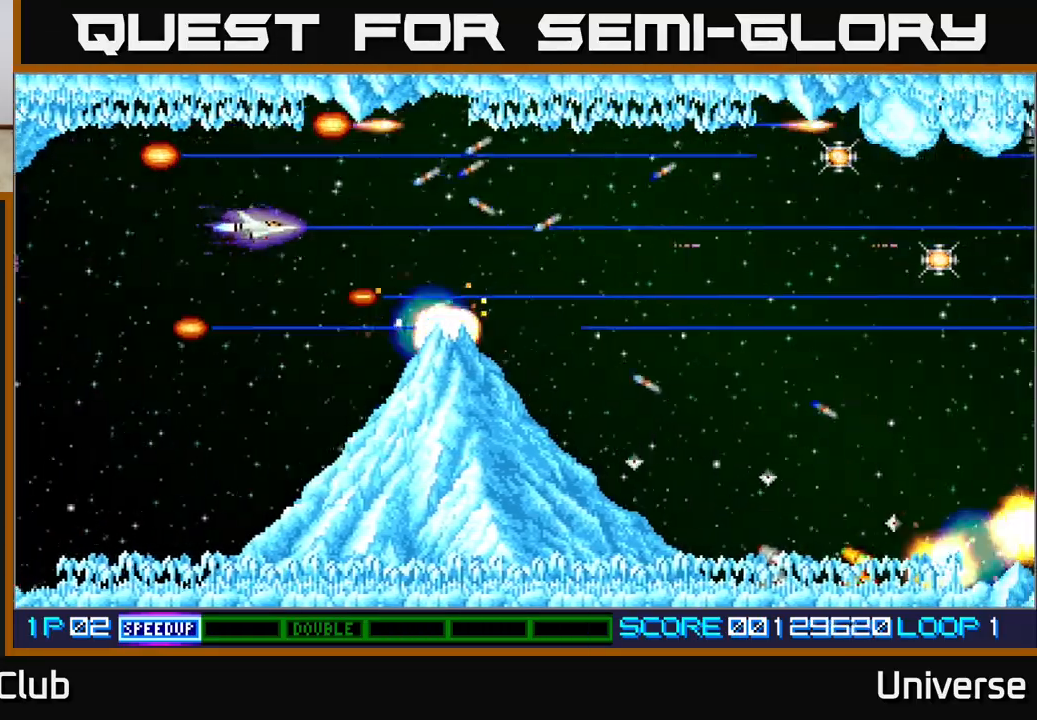
{"dt_ms": 500, "buttons": ["A", "DPAD_DOWN"], "left_stick": "center", "events": [[400, "DPAD_LEFT", "down"], [417, "DPAD_DOWN", "down"], [500, "DPAD_LEFT", "up"]]}
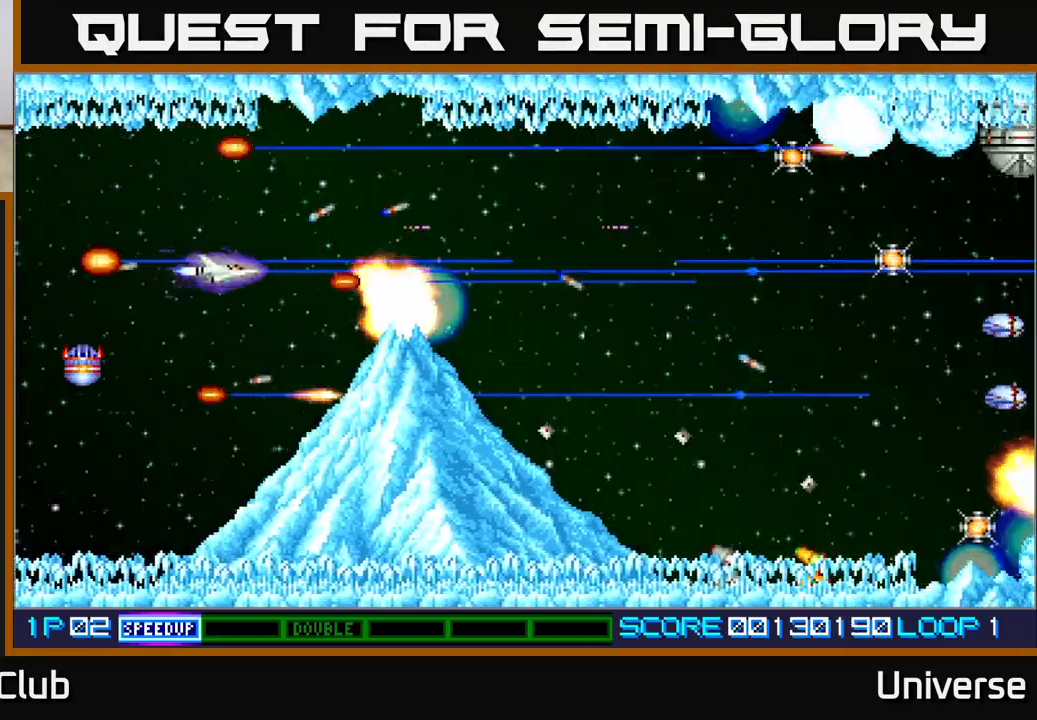
{"dt_ms": 500, "buttons": ["A"], "left_stick": "center", "events": [[117, "DPAD_DOWN", "up"], [367, "DPAD_UP", "down"], [467, "DPAD_UP", "up"]]}
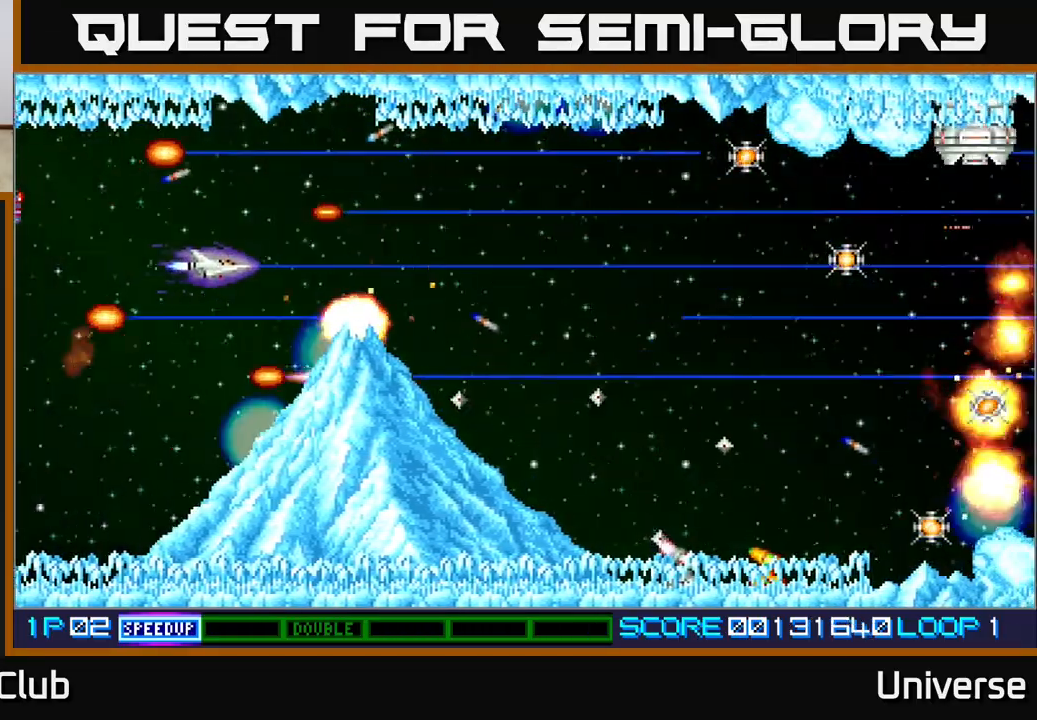
{"dt_ms": 500, "buttons": ["A"], "left_stick": "center", "events": [[33, "DPAD_LEFT", "down"], [100, "DPAD_DOWN", "down"], [150, "DPAD_LEFT", "up"], [200, "DPAD_DOWN", "up"]]}
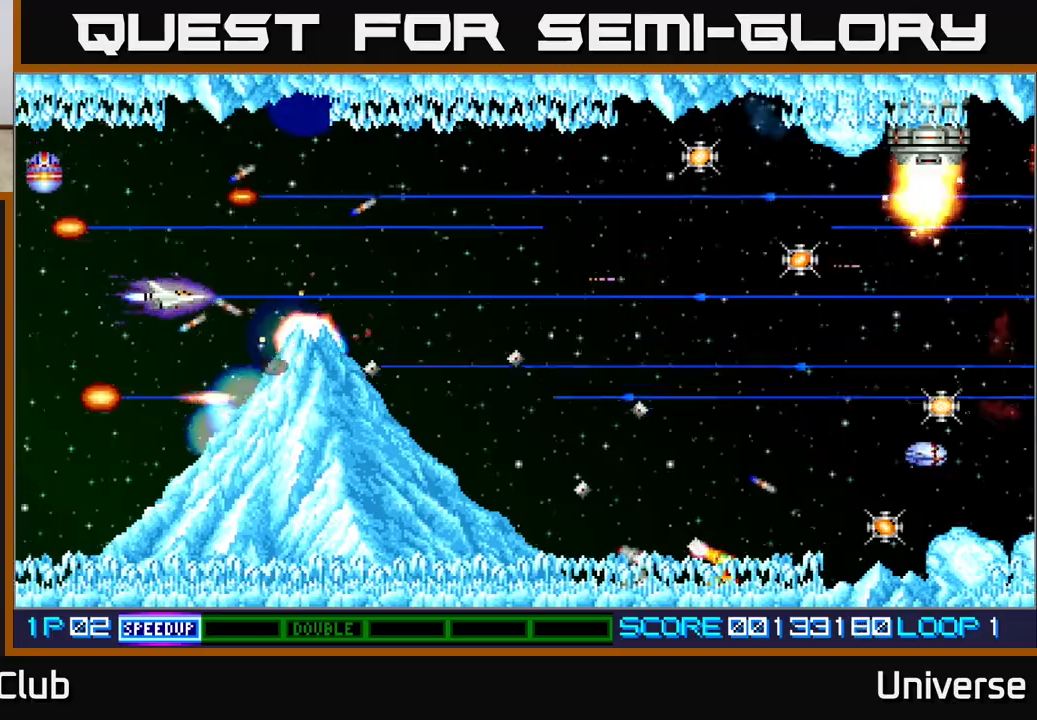
{"dt_ms": 500, "buttons": ["A"], "left_stick": "center", "events": [[100, "DPAD_LEFT", "down"], [183, "DPAD_LEFT", "up"]]}
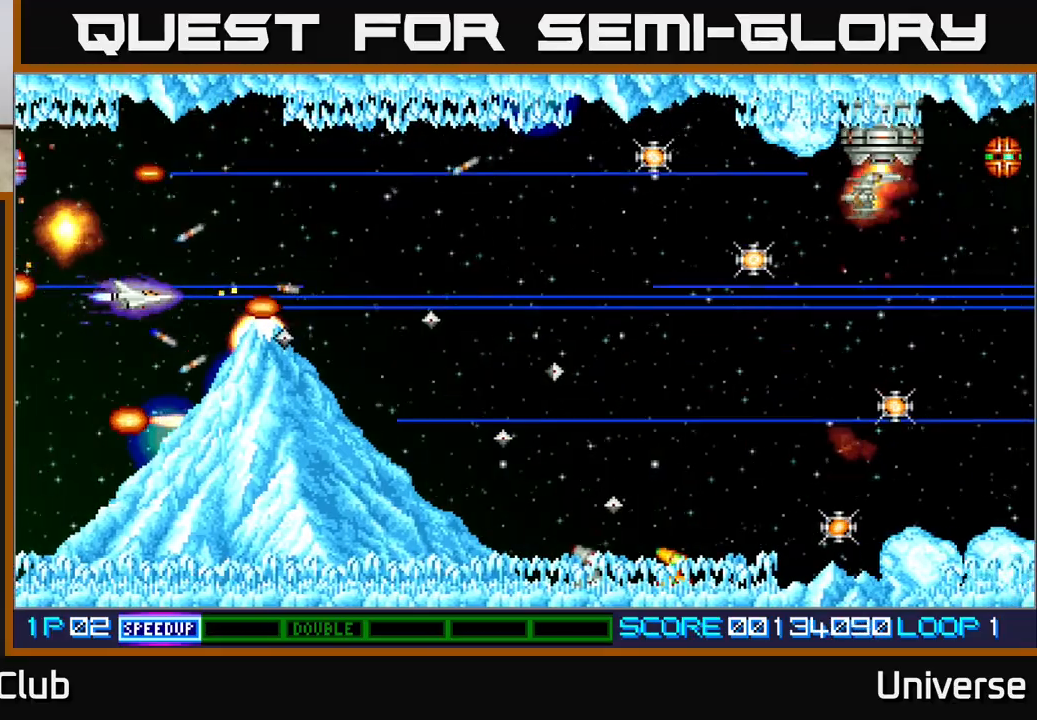
{"dt_ms": 500, "buttons": ["A", "DPAD_UP", "DPAD_RIGHT"], "left_stick": "center", "events": [[300, "DPAD_UP", "down"], [417, "DPAD_RIGHT", "down"]]}
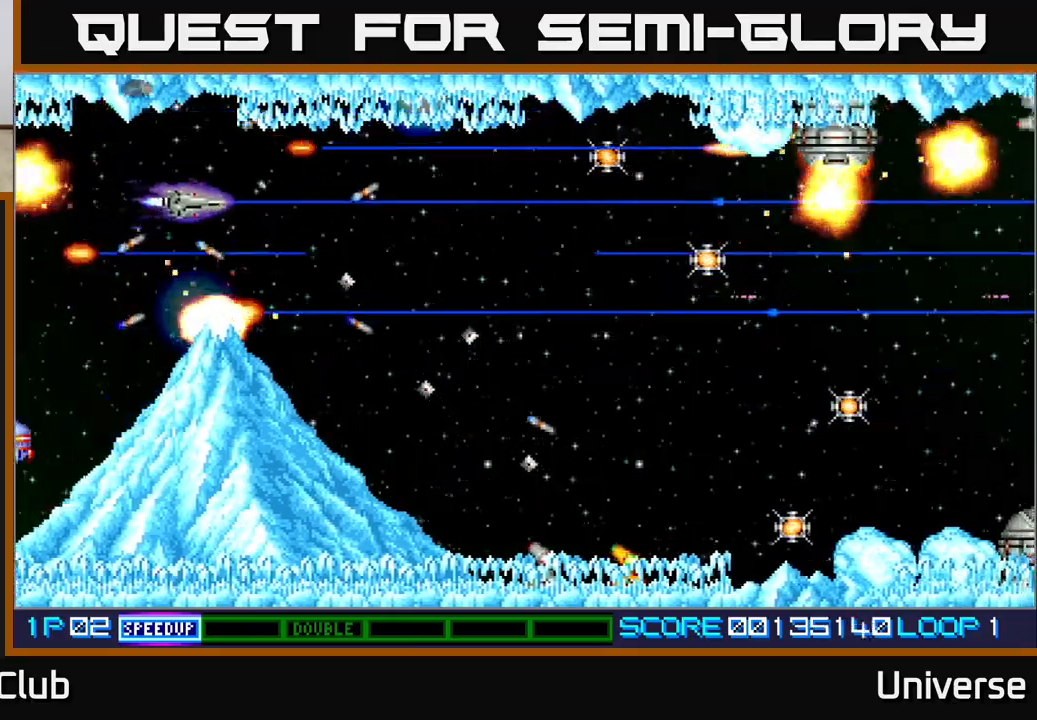
{"dt_ms": 500, "buttons": ["A", "R1", "DPAD_RIGHT"], "left_stick": "center", "events": [[67, "DPAD_UP", "up"], [167, "DPAD_UP", "down"], [217, "DPAD_UP", "up"], [250, "R1", "down"], [300, "DPAD_DOWN", "down"], [317, "DPAD_DOWN", "up"]]}